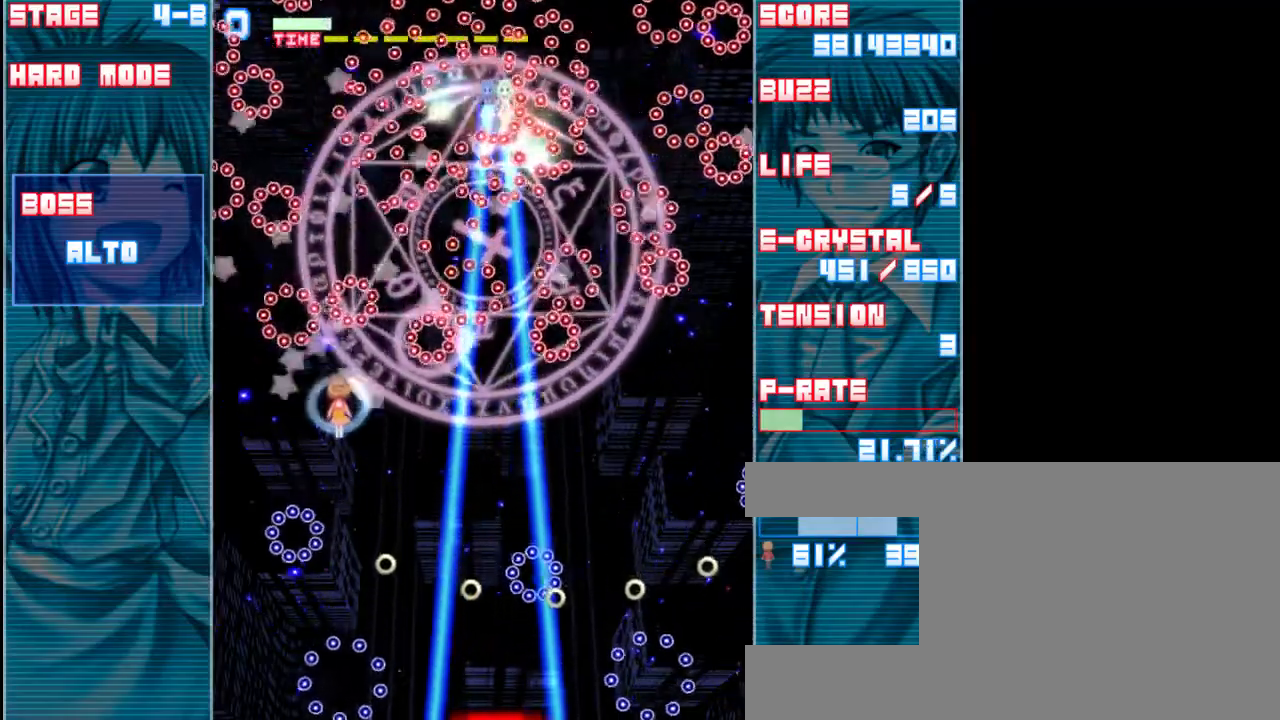
Gameplay with keyboard; each line is a JSON object with the keys held at the frame after it. "events" lists presses ("down") and releases ("up") of "a", "c", "d", "down", "left", "right", "s", "shift", "up", "x" and "z" between this image and that frame as [ms after this image, input, new state], when the widget could be followed in between. No other keys are recorded. Mouse input is not recorded.
{"keys": ["shift", "z"], "events": [[83, "down", "down"], [283, "right", "down"], [350, "down", "up"], [417, "right", "up"]]}
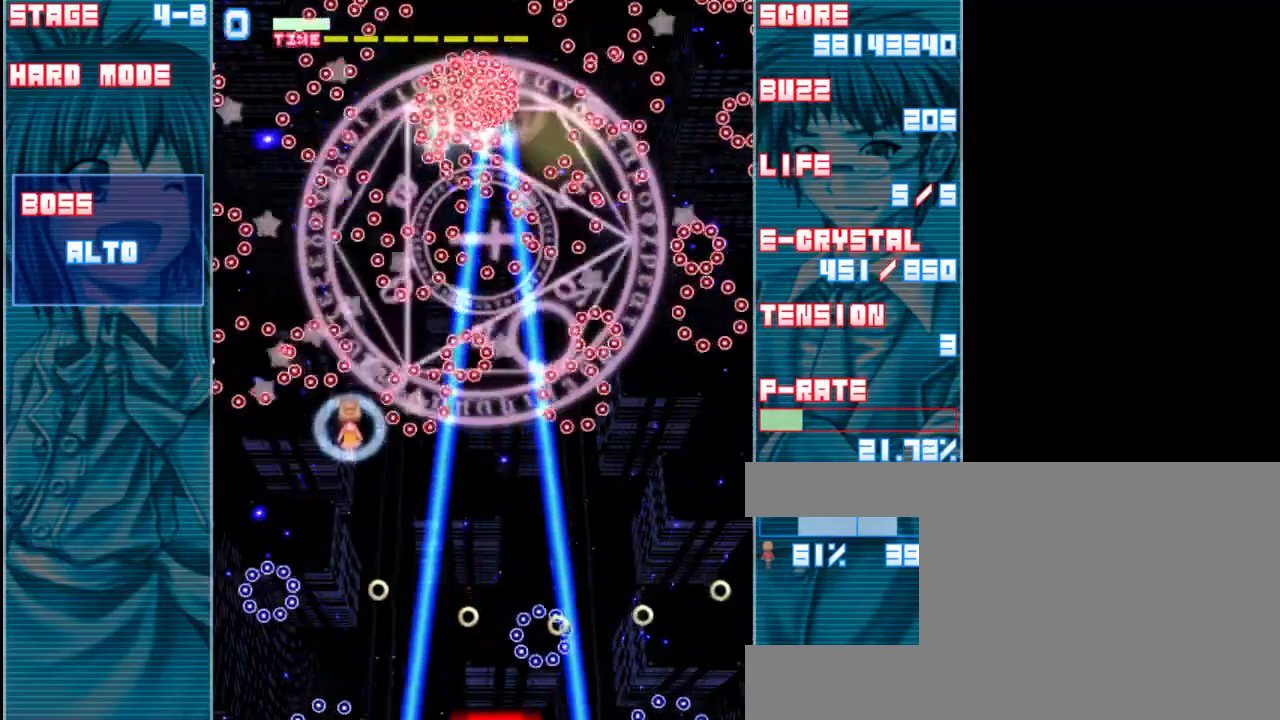
{"keys": ["shift", "z"], "events": [[83, "up", "down"], [483, "up", "up"]]}
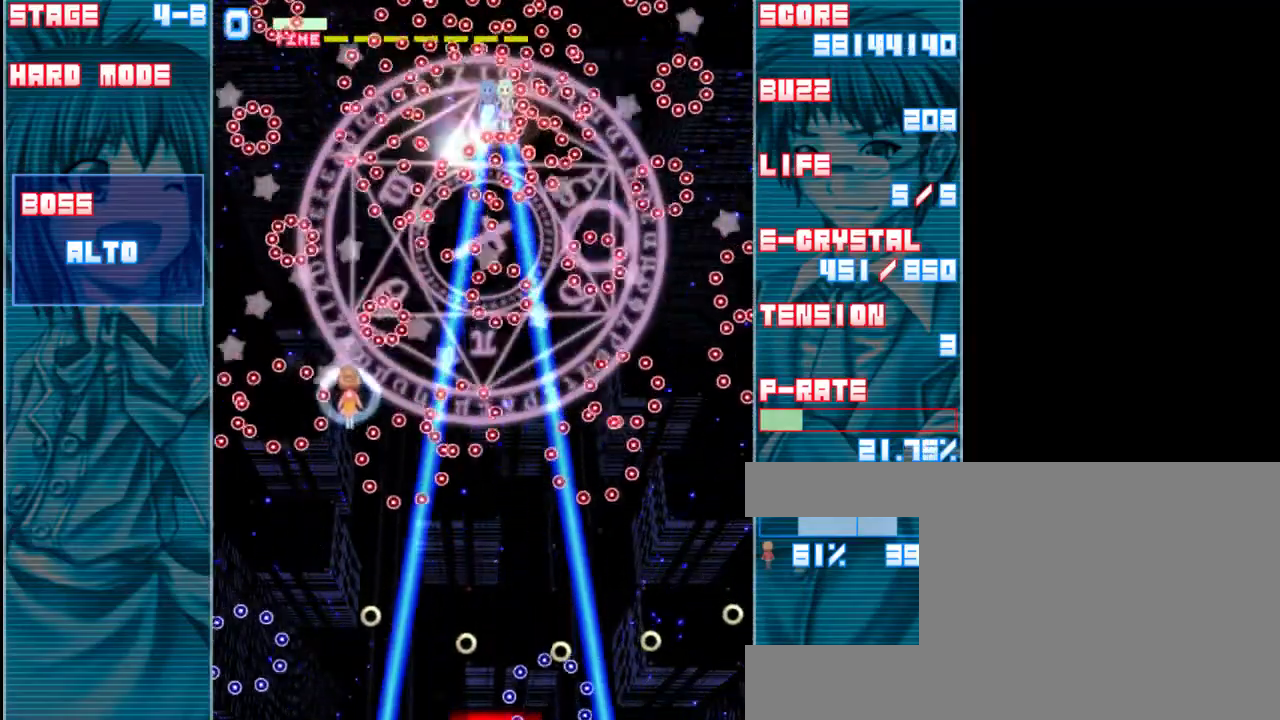
{"keys": ["left", "shift", "z"], "events": [[17, "left", "down"], [250, "up", "down"], [483, "up", "up"]]}
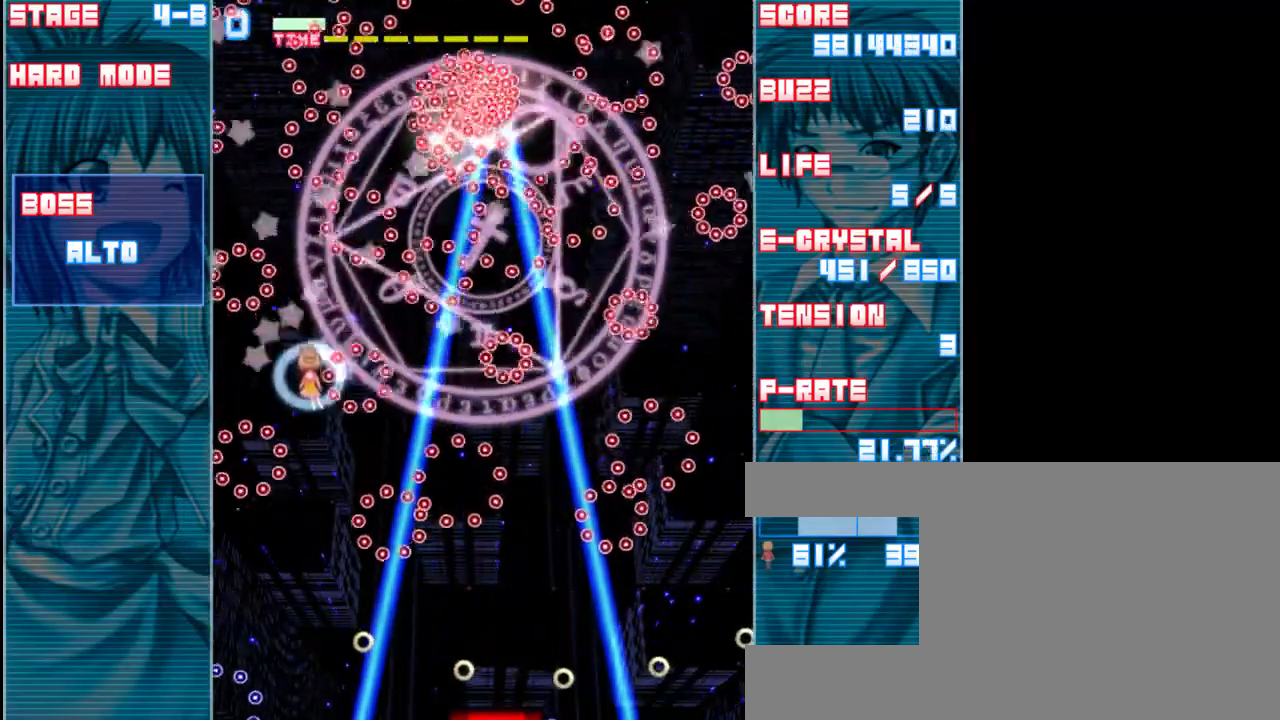
{"keys": ["right", "shift", "z"], "events": [[317, "left", "up"], [317, "right", "down"]]}
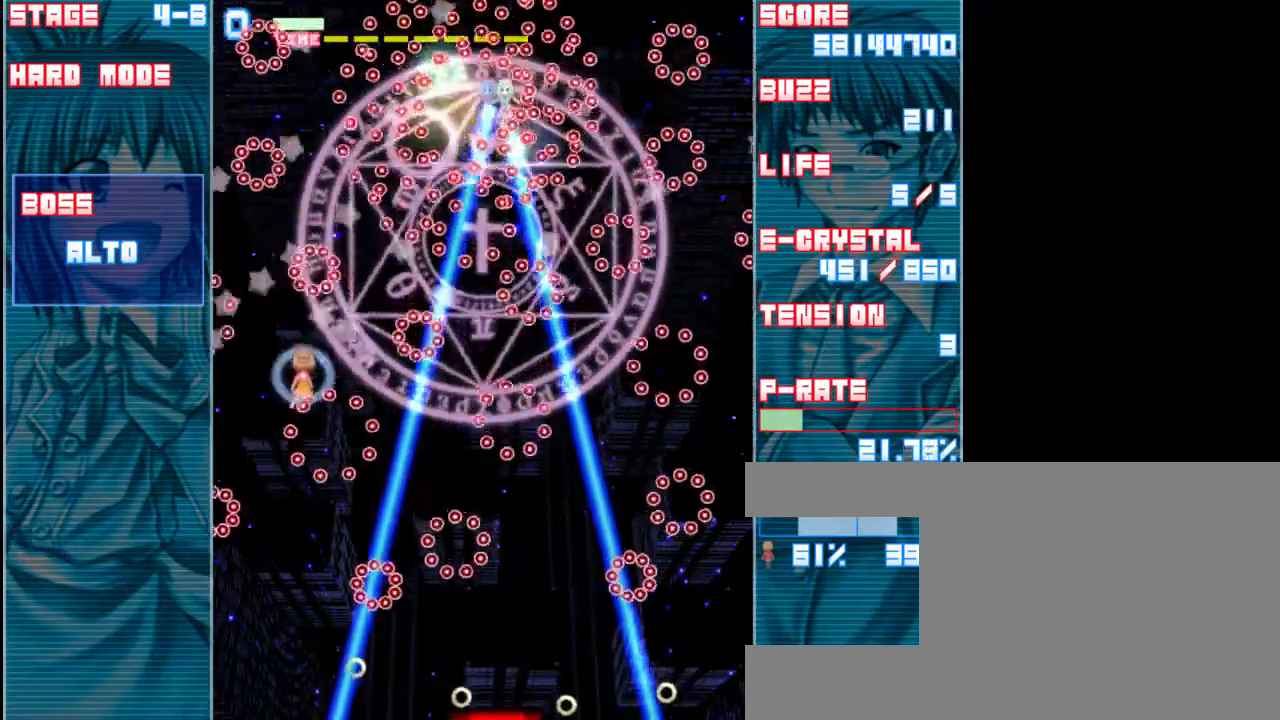
{"keys": ["shift", "z"], "events": [[217, "right", "up"]]}
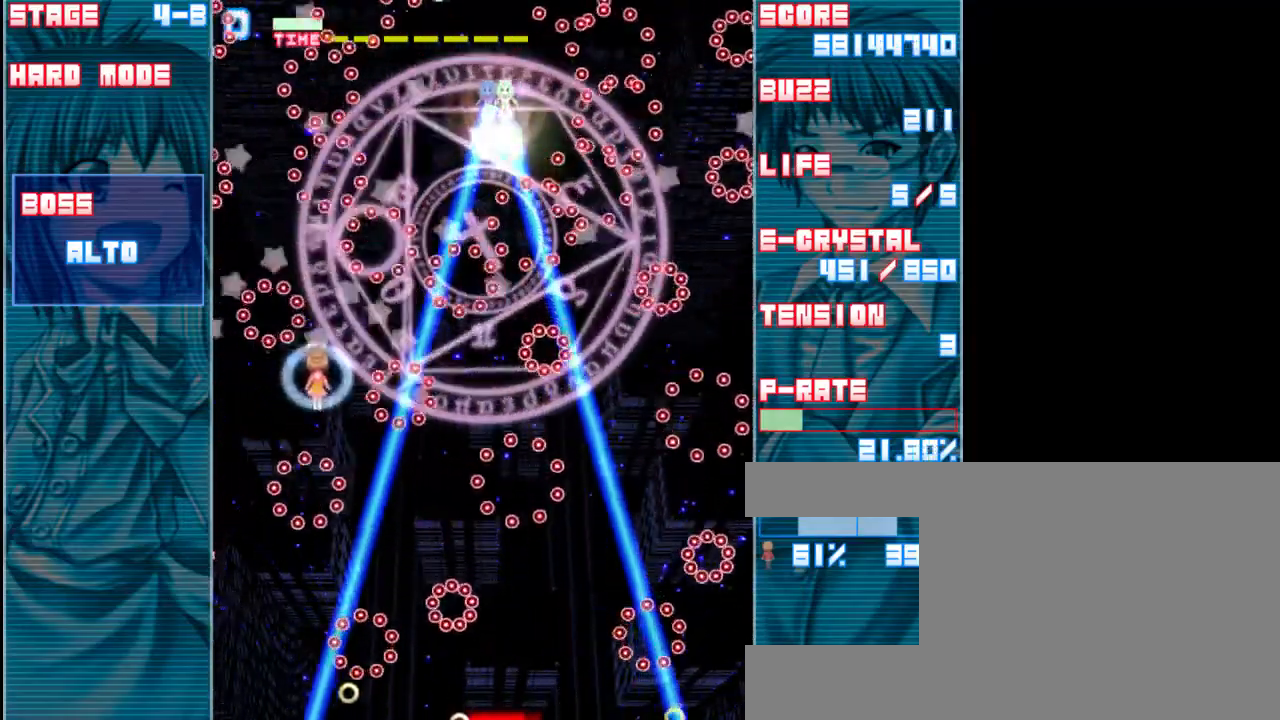
{"keys": ["left", "shift", "z"], "events": [[17, "up", "down"], [150, "up", "up"], [317, "left", "down"]]}
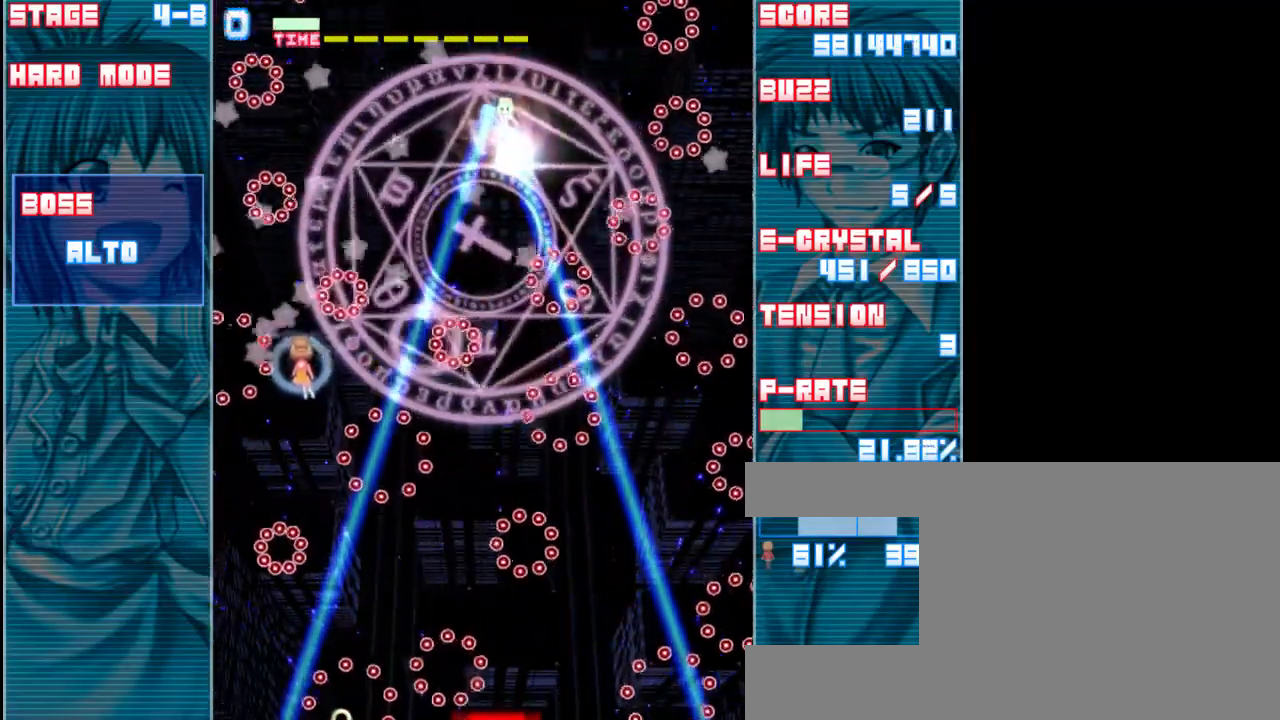
{"keys": ["up", "z"], "events": [[17, "up", "down"], [350, "shift", "up"], [483, "left", "up"]]}
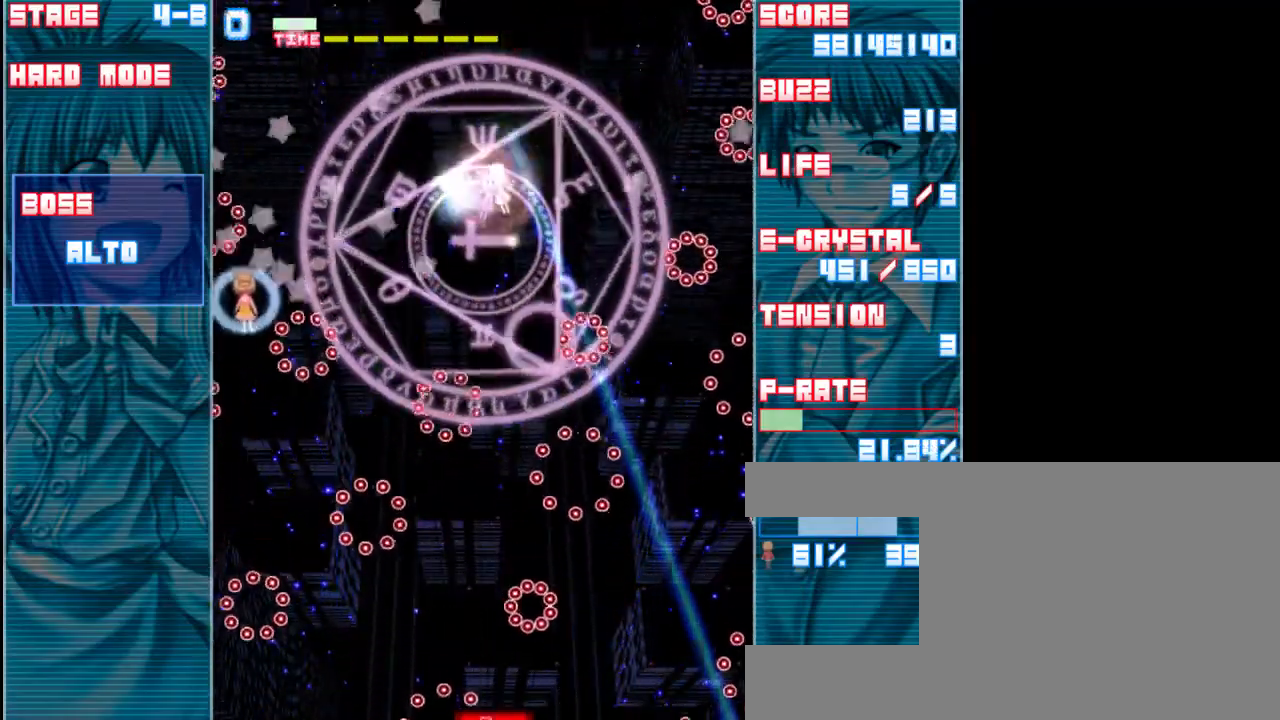
{"keys": ["down", "right", "z"], "events": [[33, "right", "down"], [167, "up", "up"], [350, "down", "down"]]}
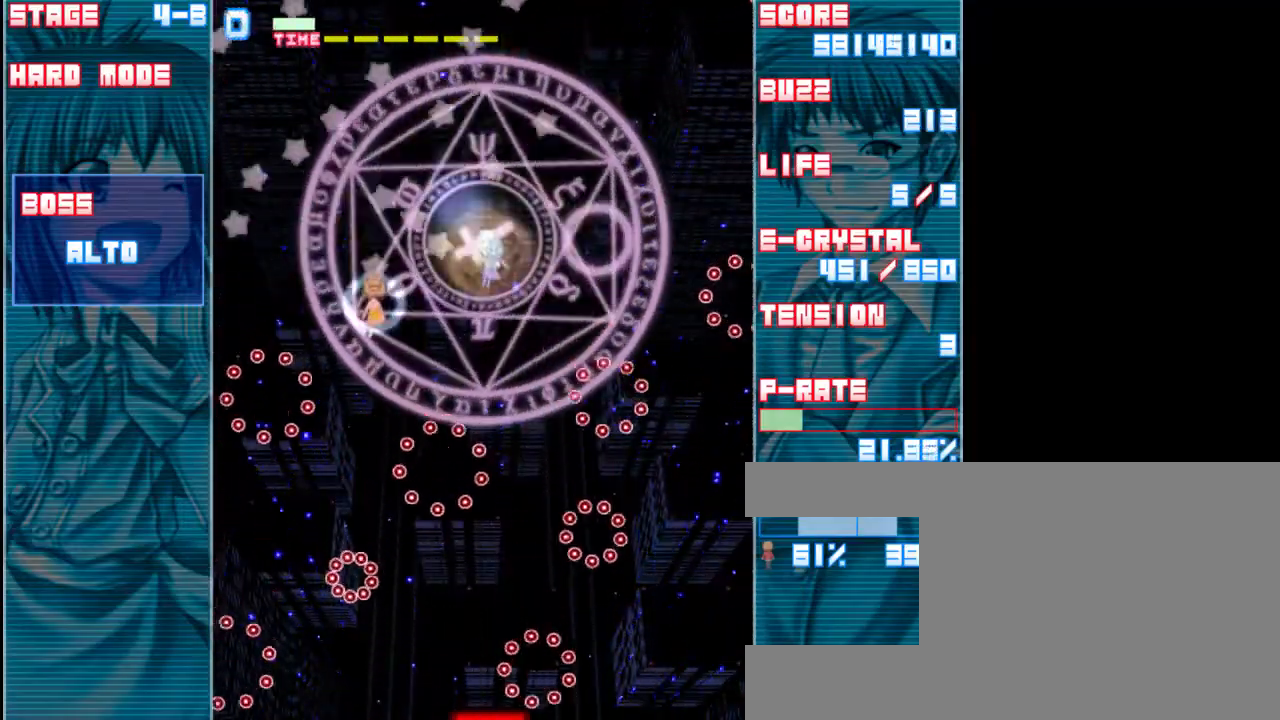
{"keys": ["right", "z"], "events": [[150, "right", "up"], [400, "right", "down"], [433, "down", "up"]]}
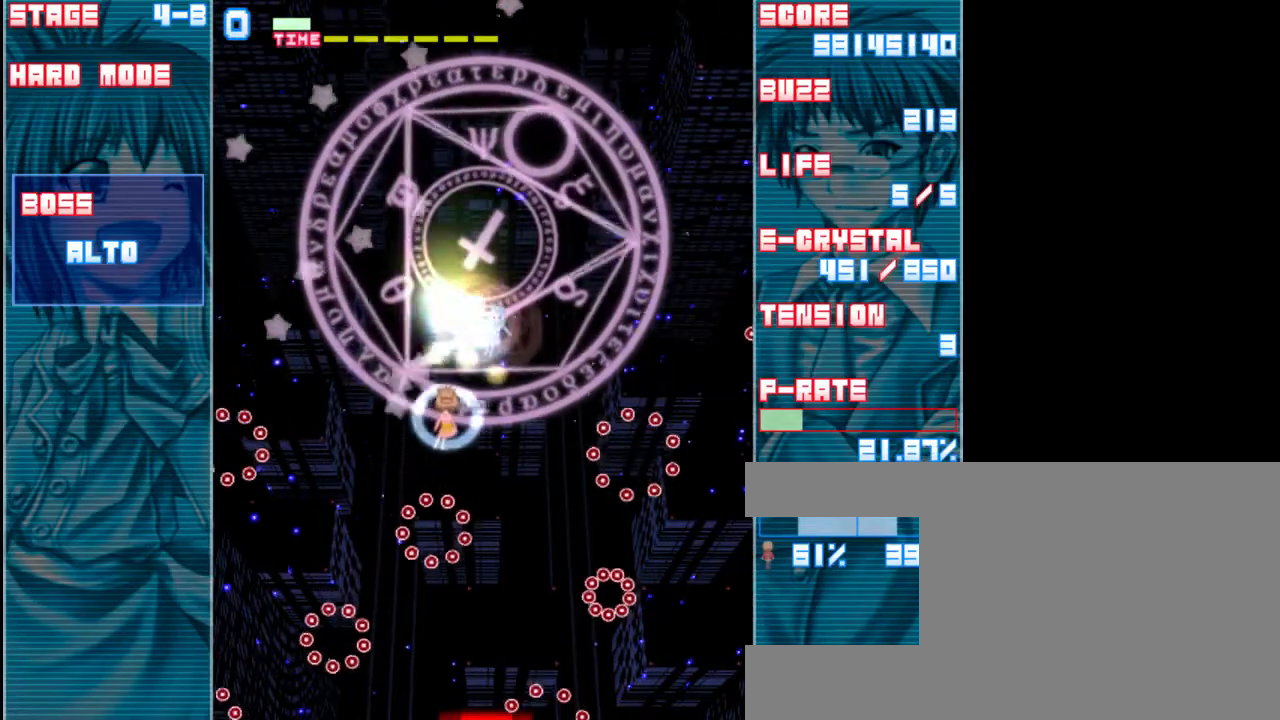
{"keys": ["z"], "events": [[133, "down", "down"], [167, "a", "down"], [167, "right", "up"], [267, "a", "up"], [433, "down", "up"]]}
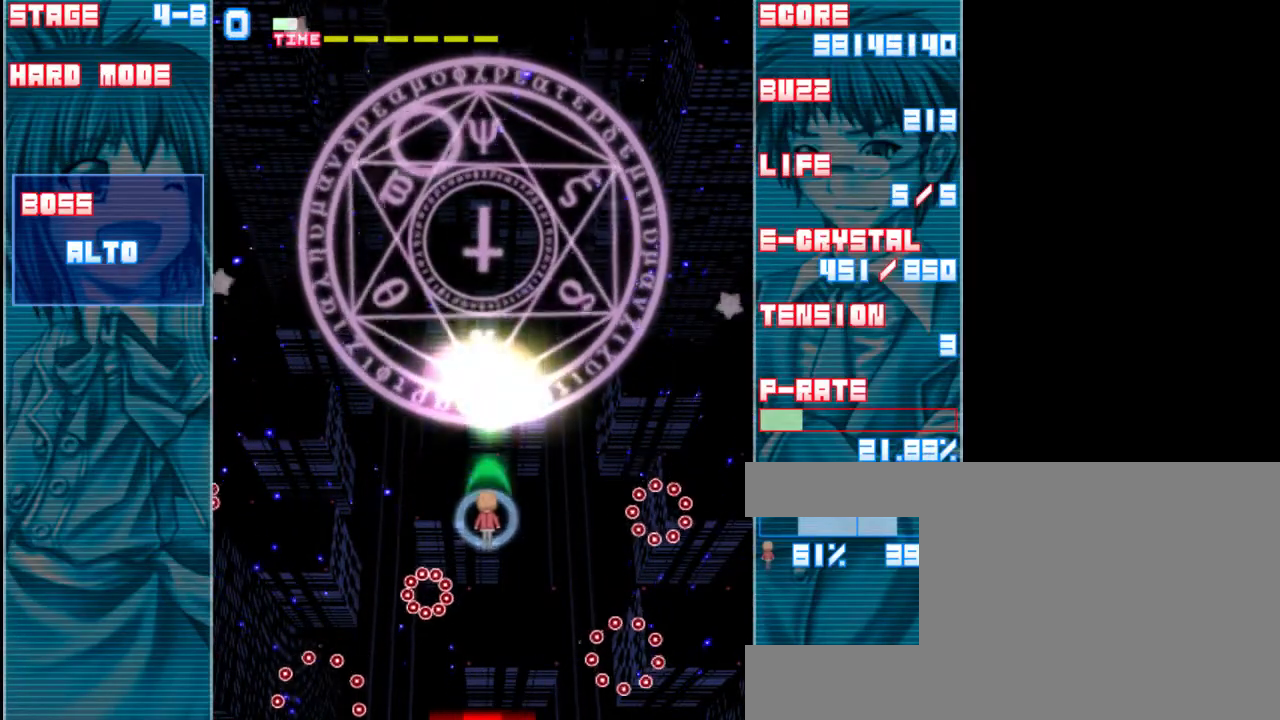
{"keys": ["left", "z"], "events": [[100, "down", "down"], [233, "down", "up"], [467, "left", "down"]]}
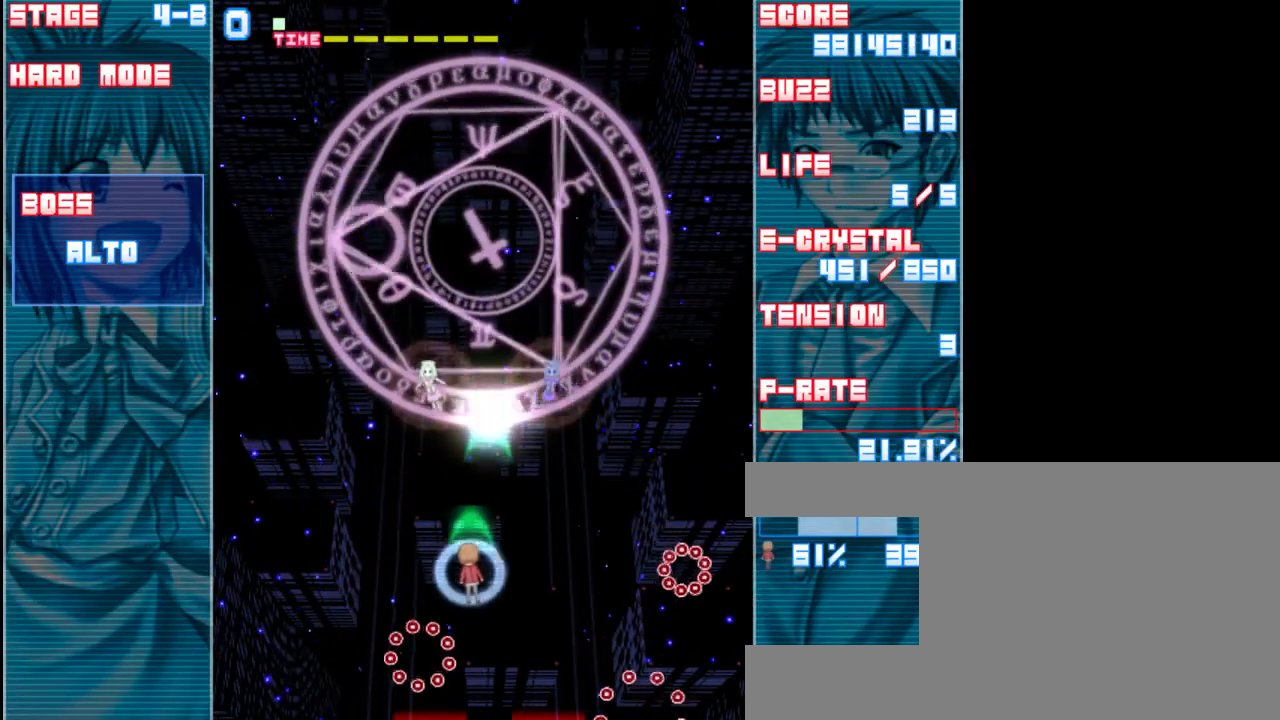
{"keys": ["z"], "events": [[500, "left", "up"]]}
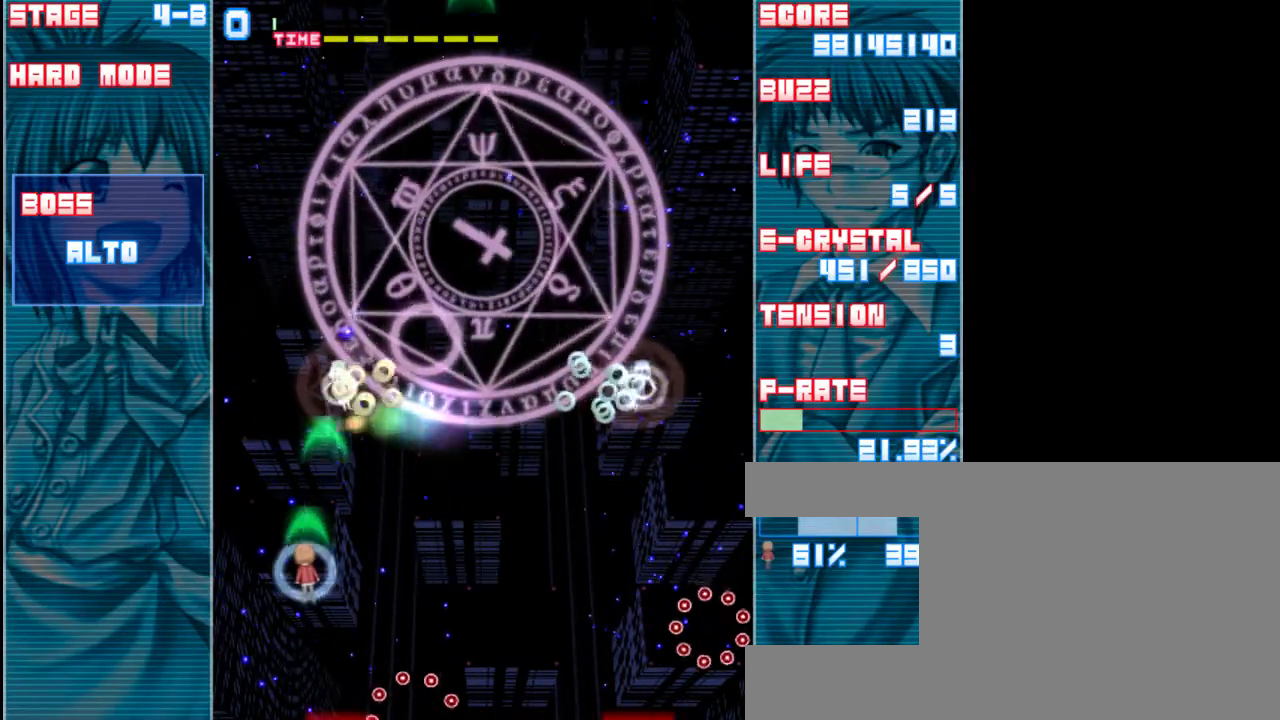
{"keys": ["z"], "events": [[233, "left", "down"], [400, "left", "up"]]}
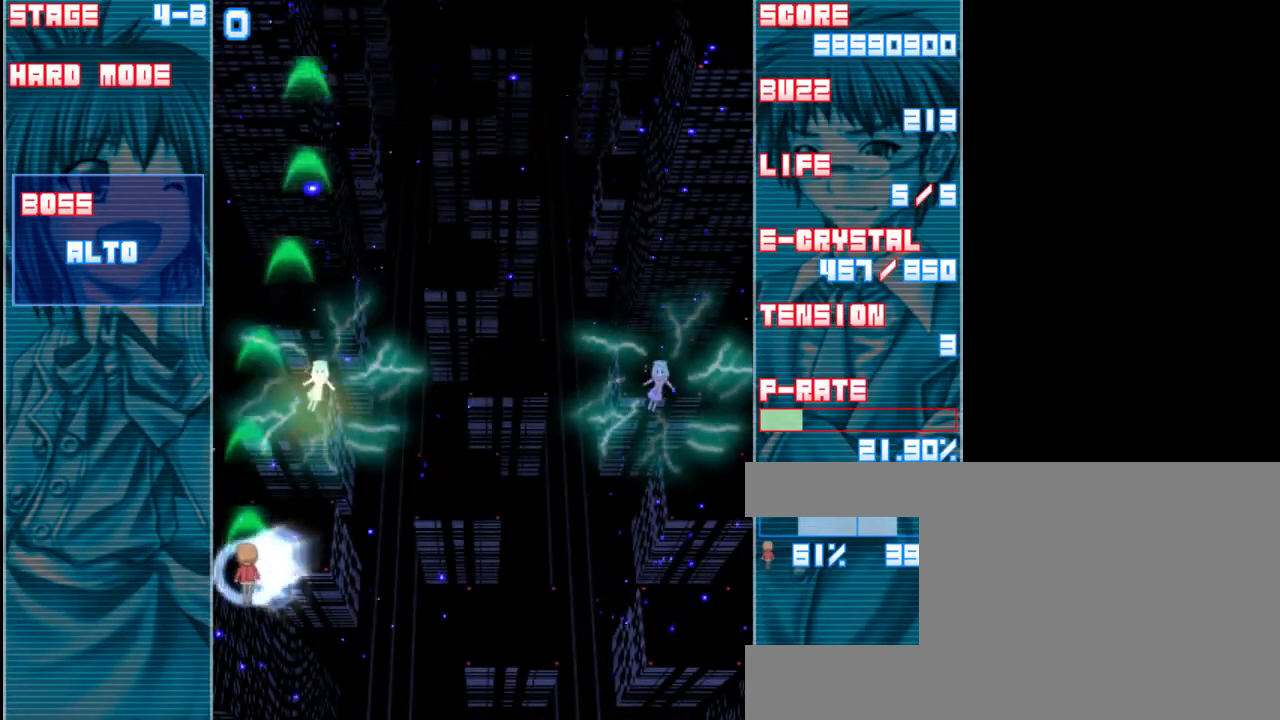
{"keys": ["down", "z"], "events": [[33, "down", "down"], [233, "right", "down"], [267, "down", "up"], [333, "down", "down"], [367, "a", "down"], [433, "right", "up"], [467, "a", "up"]]}
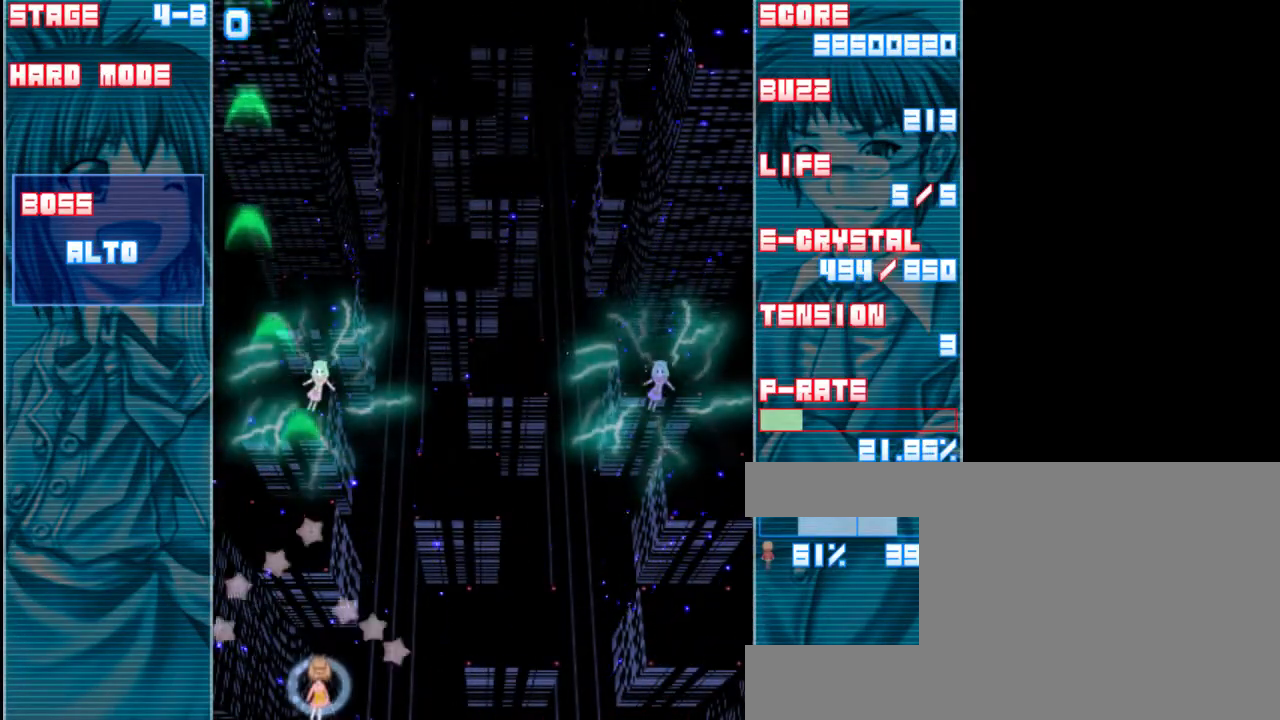
{"keys": [], "events": [[33, "down", "up"], [33, "z", "up"], [333, "down", "down"], [433, "down", "up"]]}
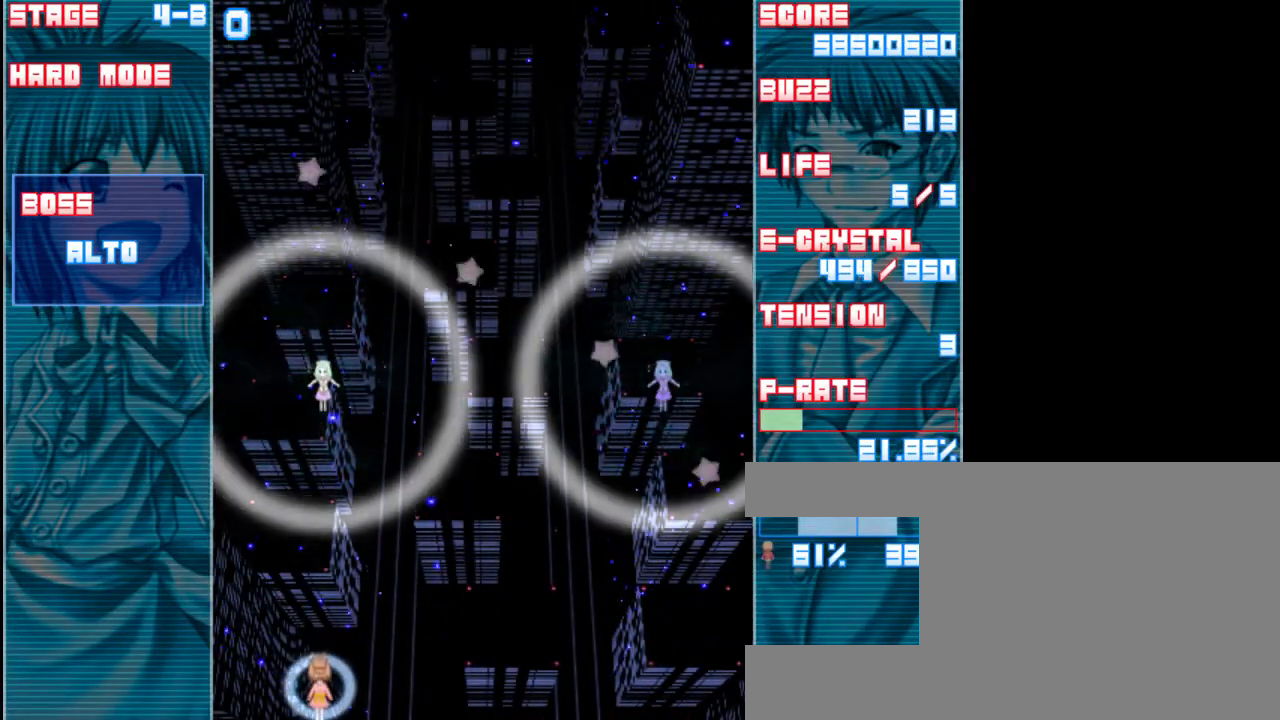
{"keys": [], "events": [[167, "up", "down"], [300, "up", "up"]]}
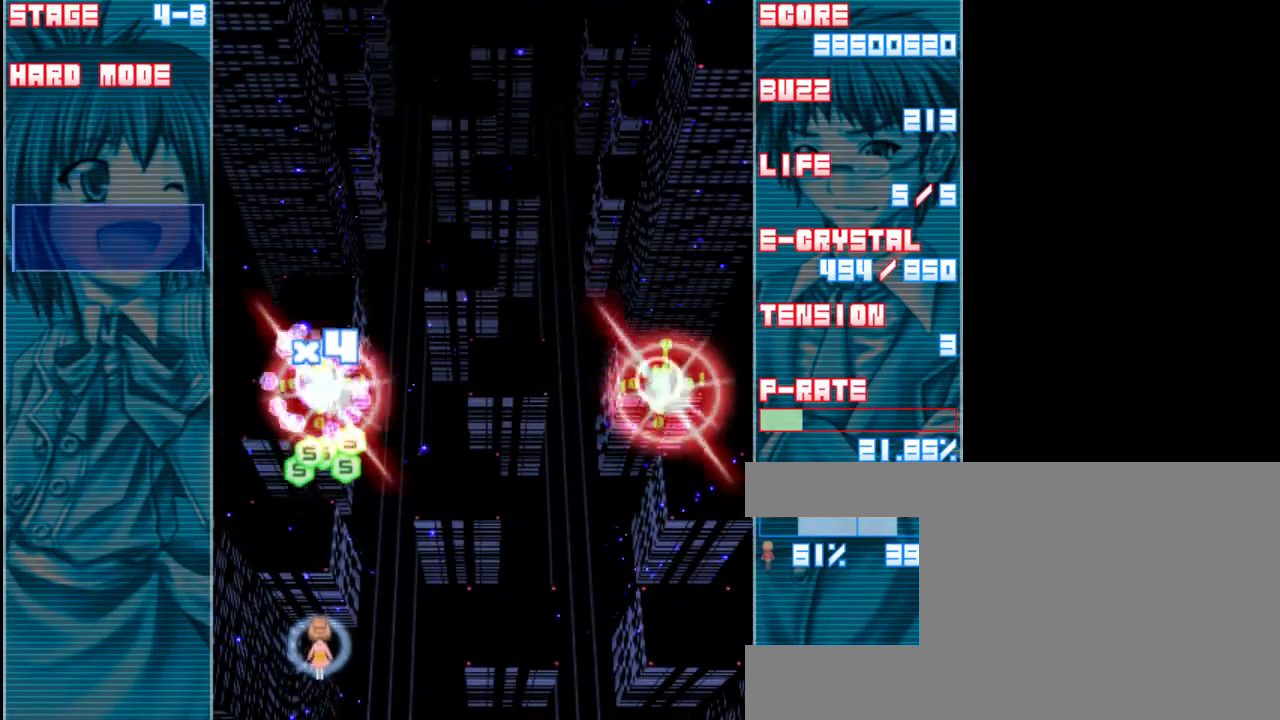
{"keys": ["down", "right"], "events": [[133, "up", "down"], [367, "up", "up"], [433, "right", "down"], [500, "down", "down"]]}
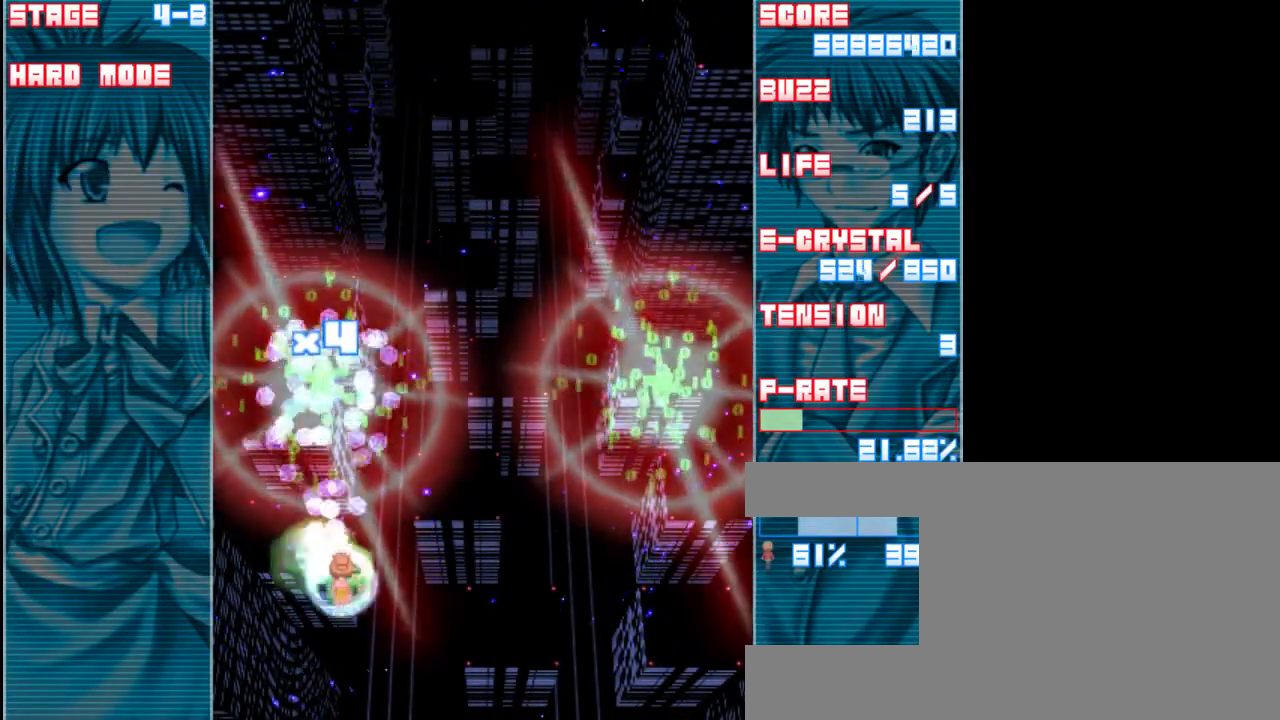
{"keys": ["down"], "events": [[100, "right", "up"], [267, "left", "down"], [333, "left", "up"]]}
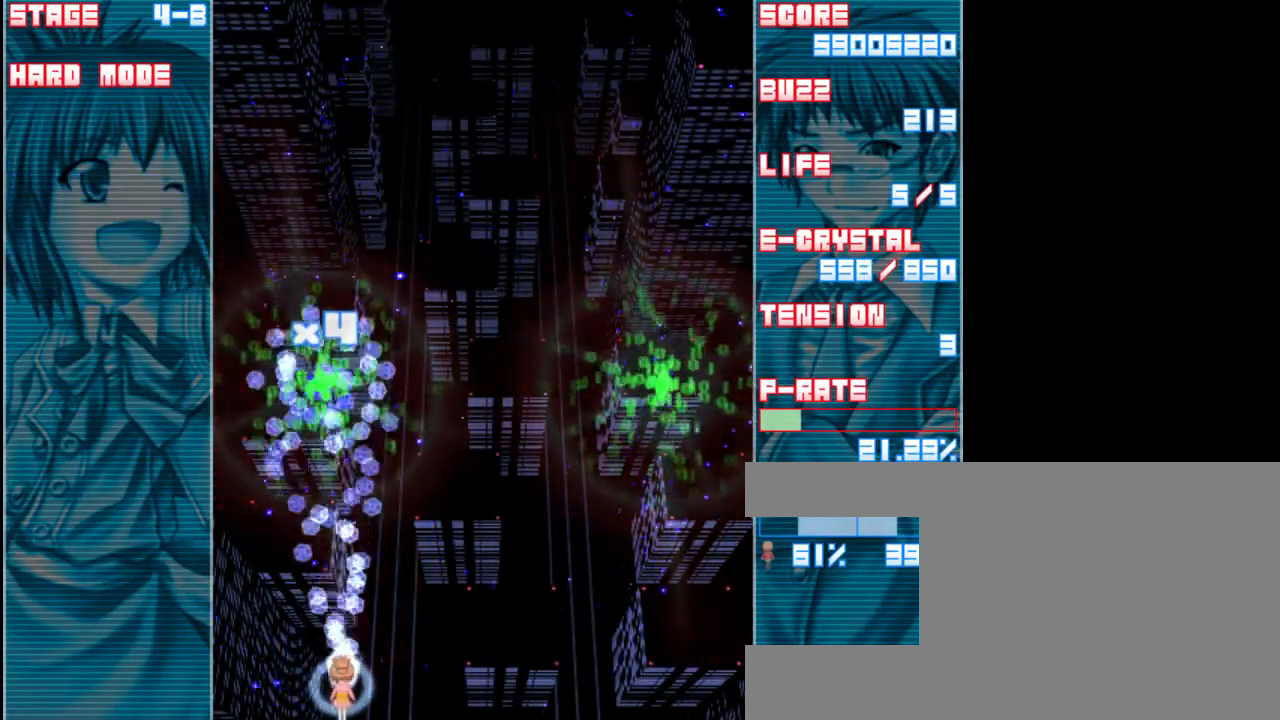
{"keys": [], "events": [[133, "right", "down"], [267, "down", "up"], [300, "right", "up"]]}
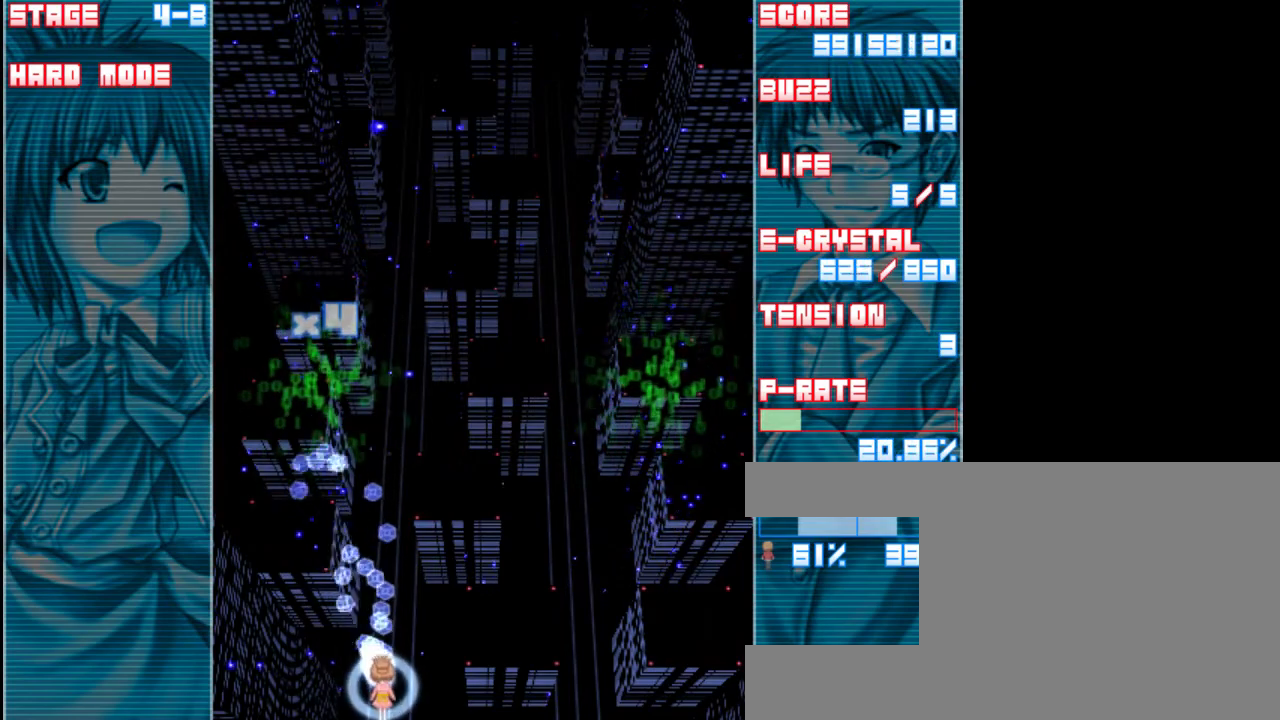
{"keys": [], "events": []}
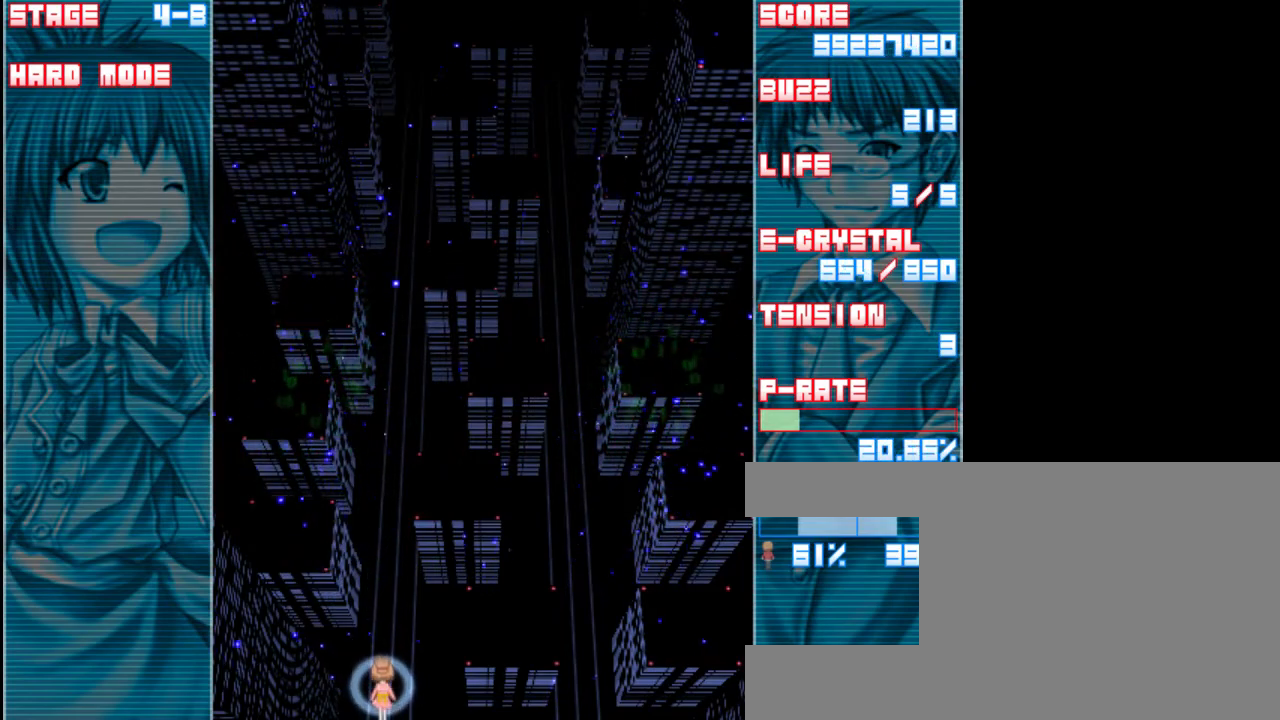
{"keys": [], "events": []}
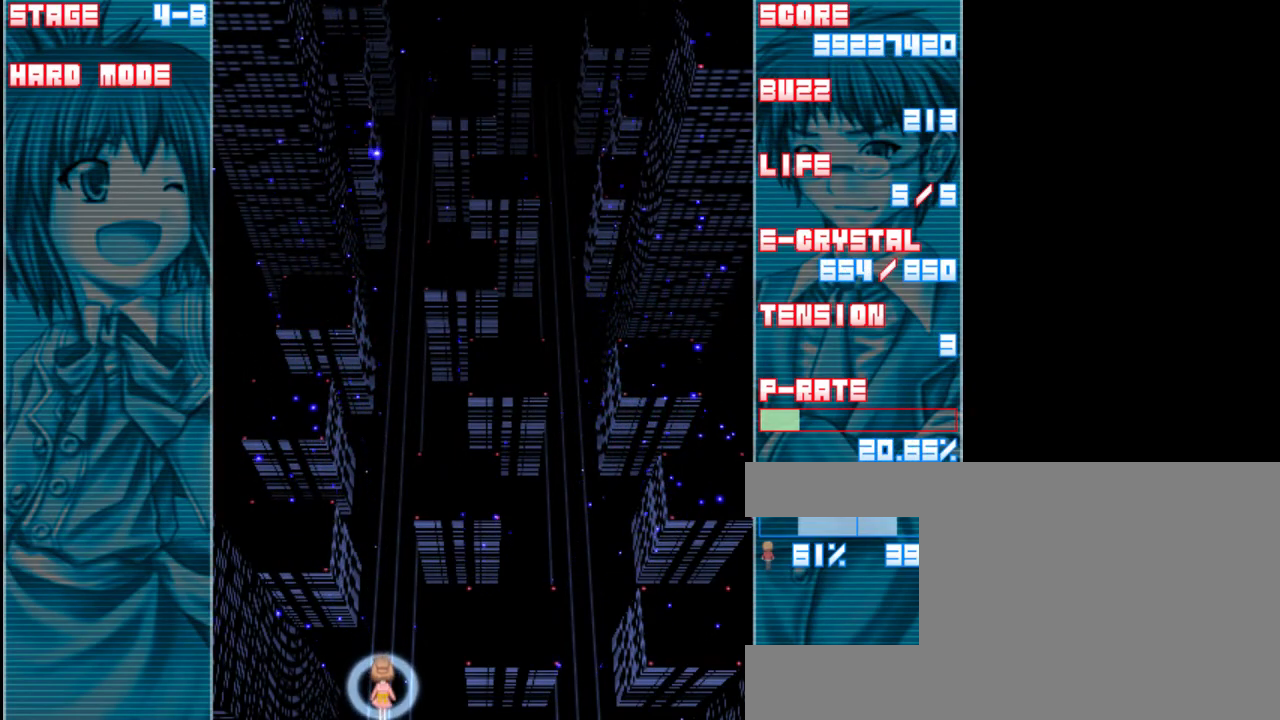
{"keys": [], "events": []}
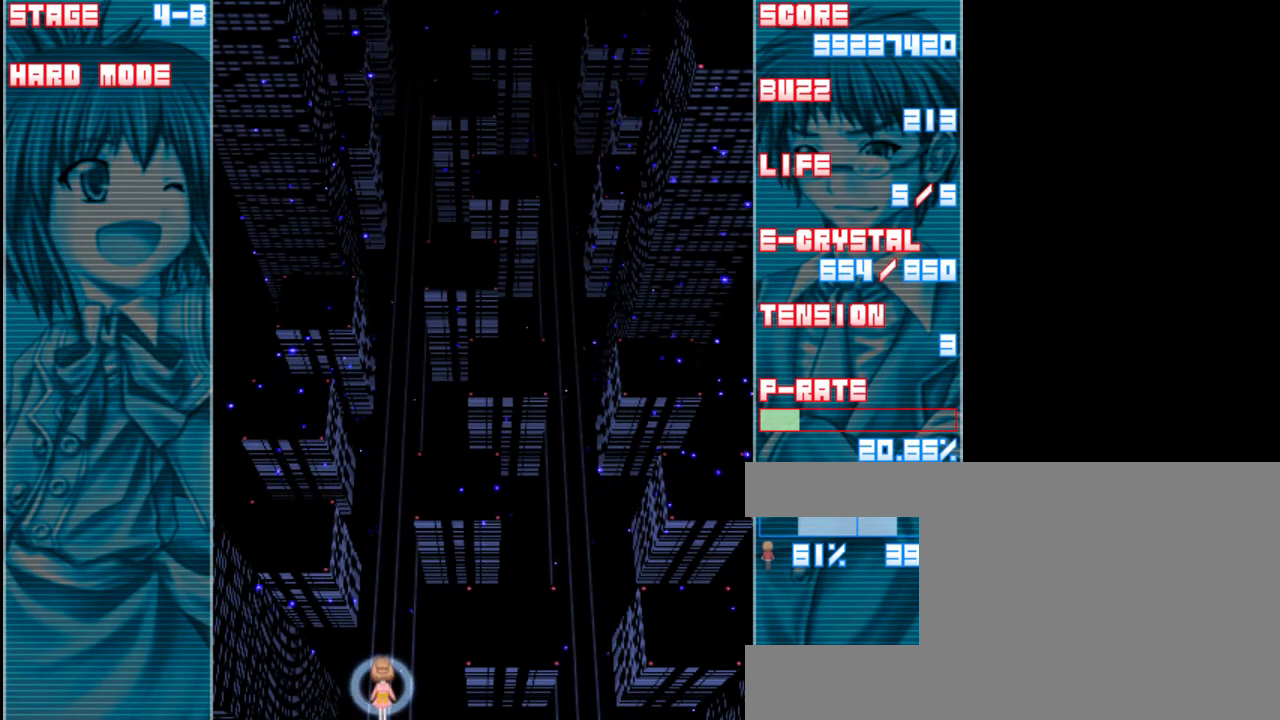
{"keys": [], "events": []}
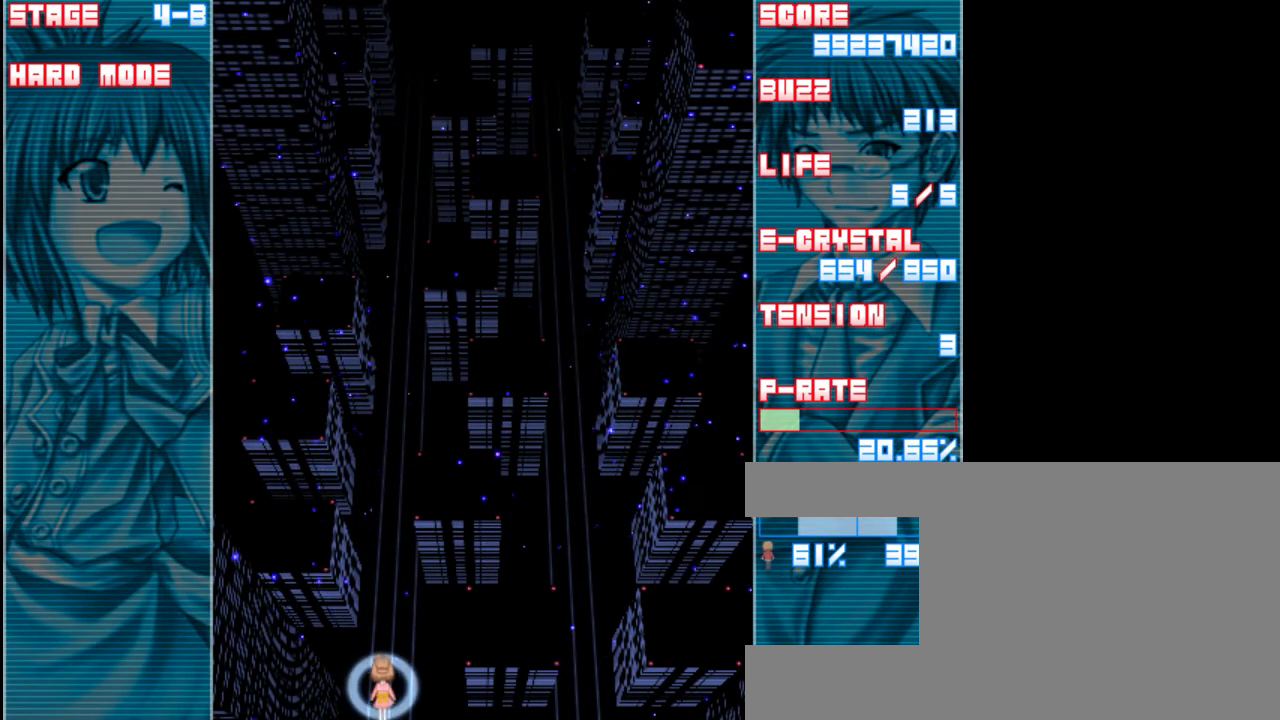
{"keys": [], "events": []}
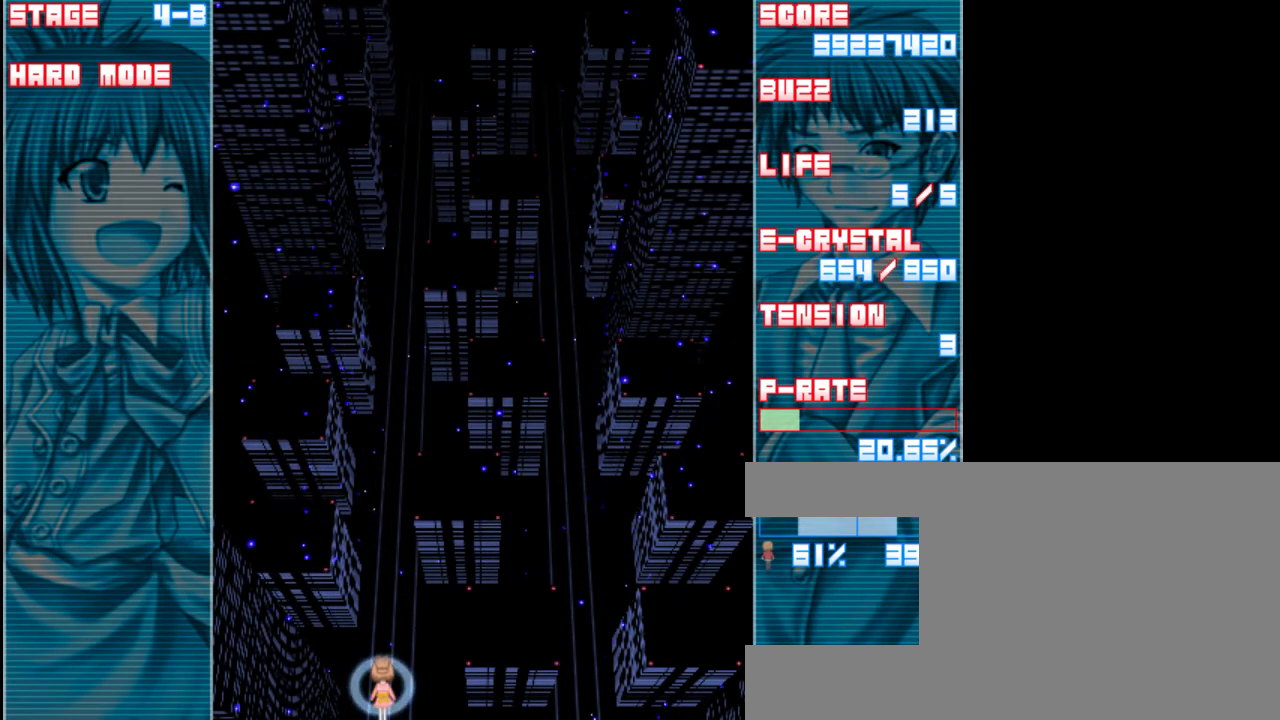
{"keys": [], "events": []}
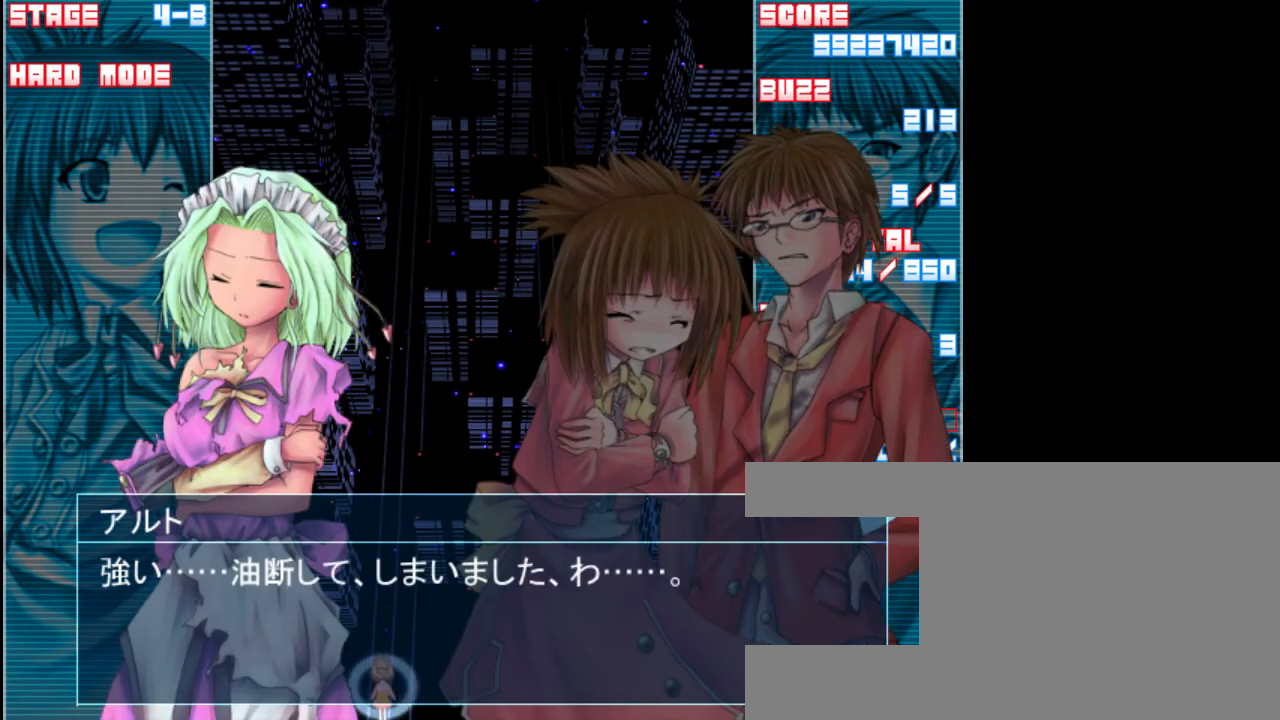
{"keys": [], "events": []}
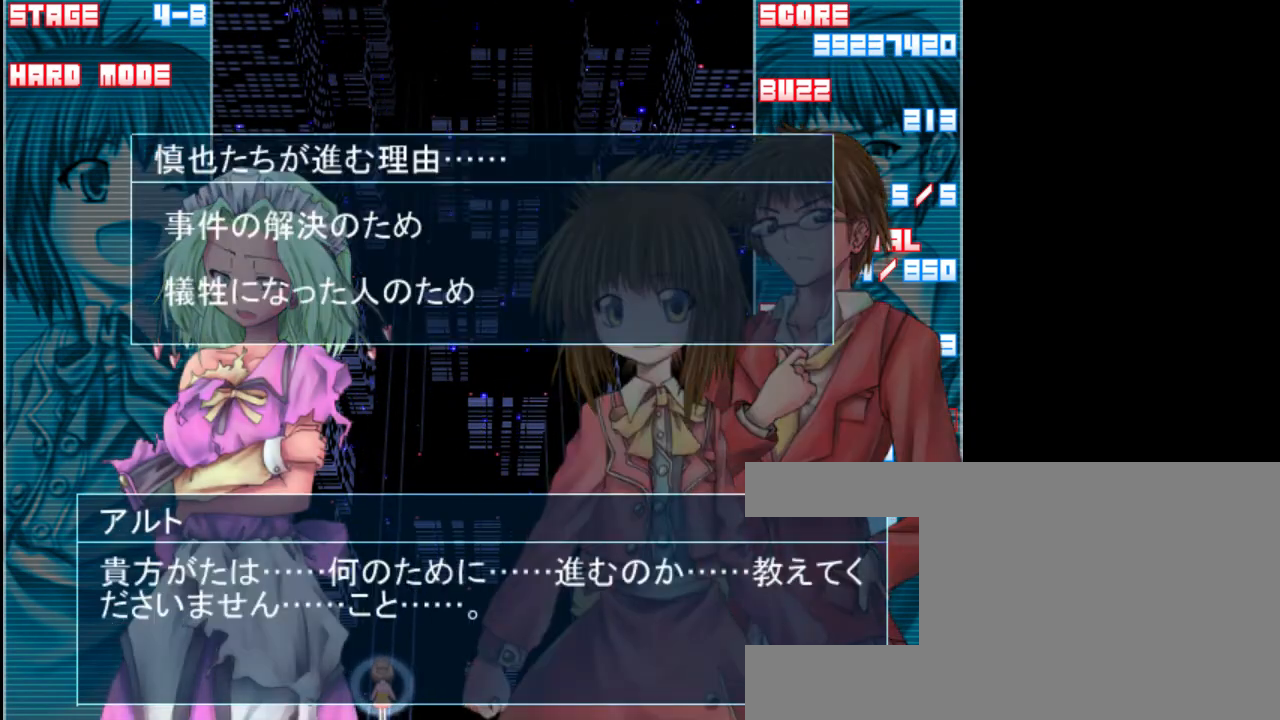
{"keys": ["down"], "events": [[450, "down", "down"]]}
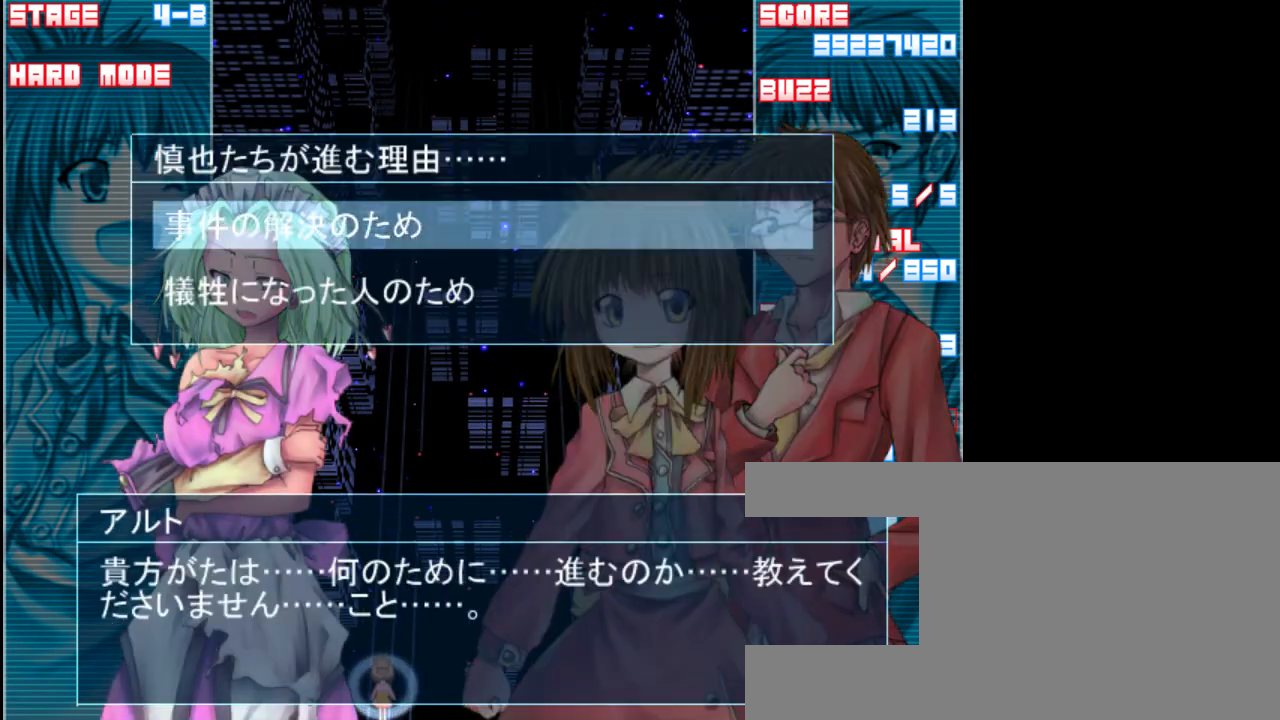
{"keys": [], "events": [[50, "down", "up"], [250, "down", "down"], [317, "down", "up"]]}